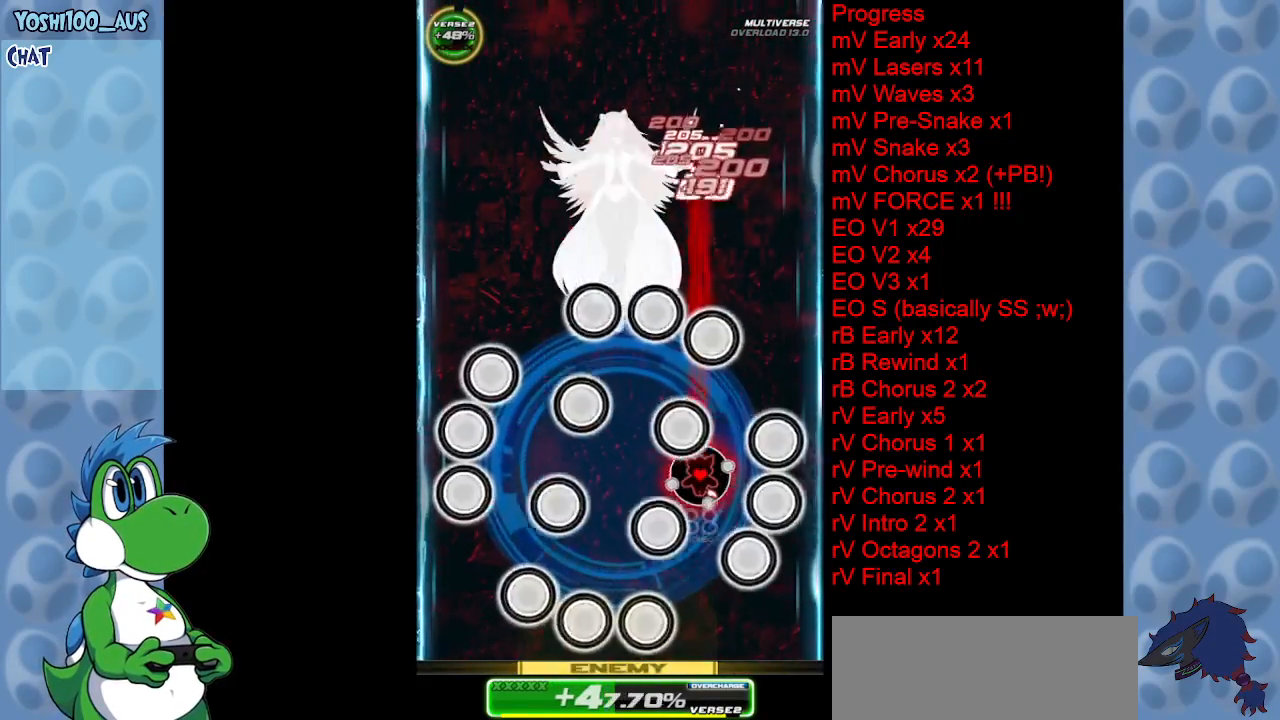
Gameplay with keyboard; each line is a JSON object with the keys held at the frame after it. "events" lists presses ("down") and releases ("up") of "c", "down", "left", "right", "up", "x" and "z" between this image and that frame as [ms after this image, input, new state], when the widget could be followed in between. No other keys are recorded. Mouse input is not recorded.
{"keys": ["up"], "events": [[100, "z", "up"], [234, "up", "down"], [234, "z", "down"], [434, "z", "up"]]}
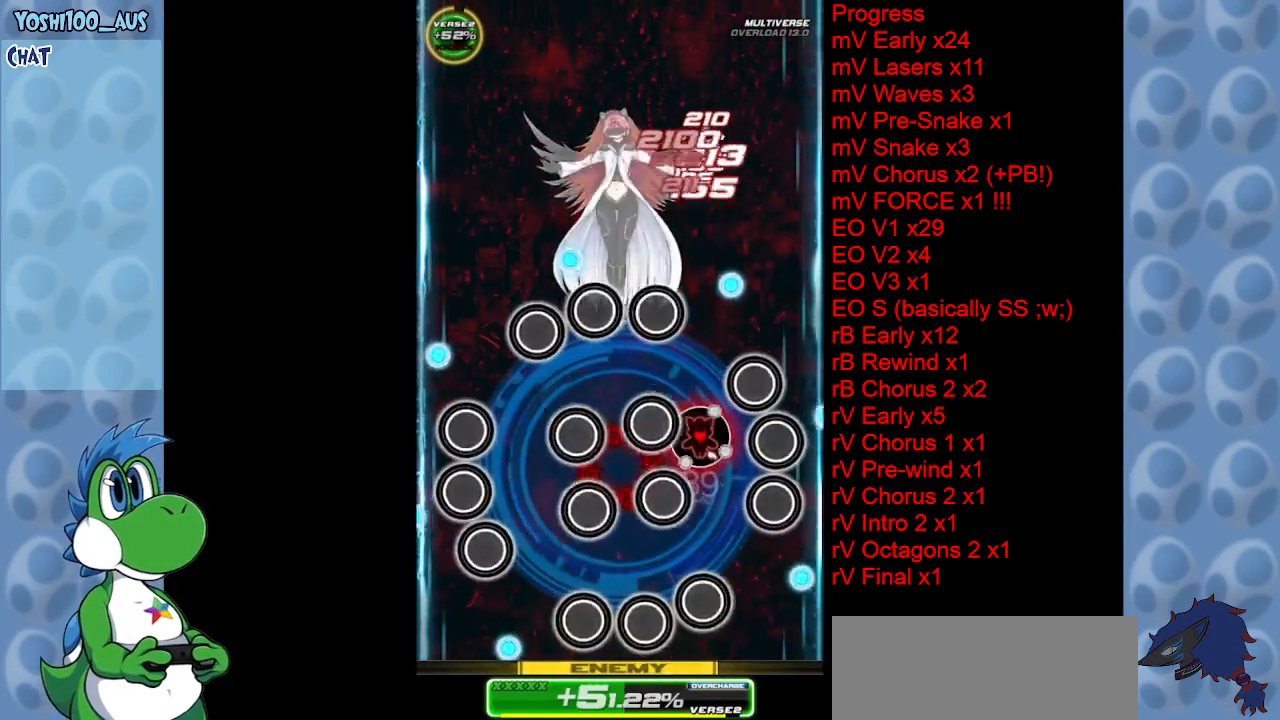
{"keys": ["z"], "events": [[100, "left", "down"], [100, "z", "down"], [200, "left", "up"], [250, "up", "up"], [250, "z", "up"], [434, "z", "down"]]}
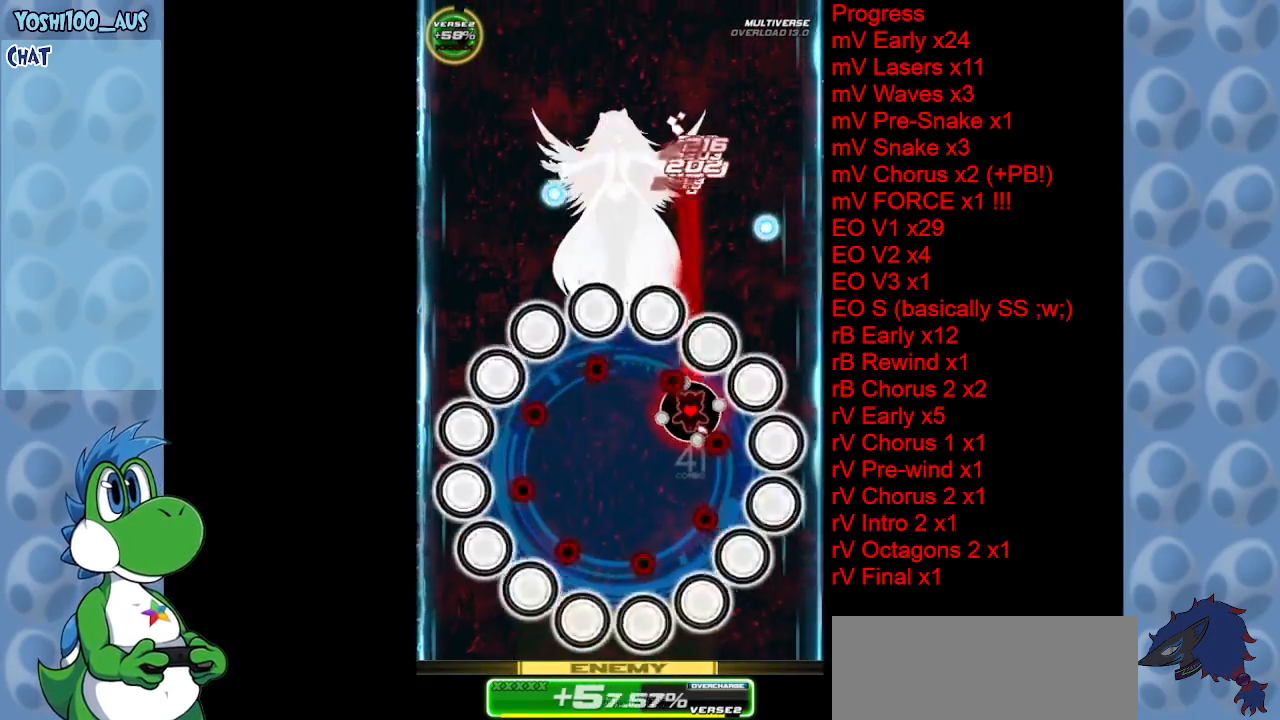
{"keys": [], "events": [[84, "z", "up"], [267, "up", "down"], [267, "z", "down"], [317, "left", "down"], [400, "left", "up"], [400, "z", "up"], [450, "up", "up"]]}
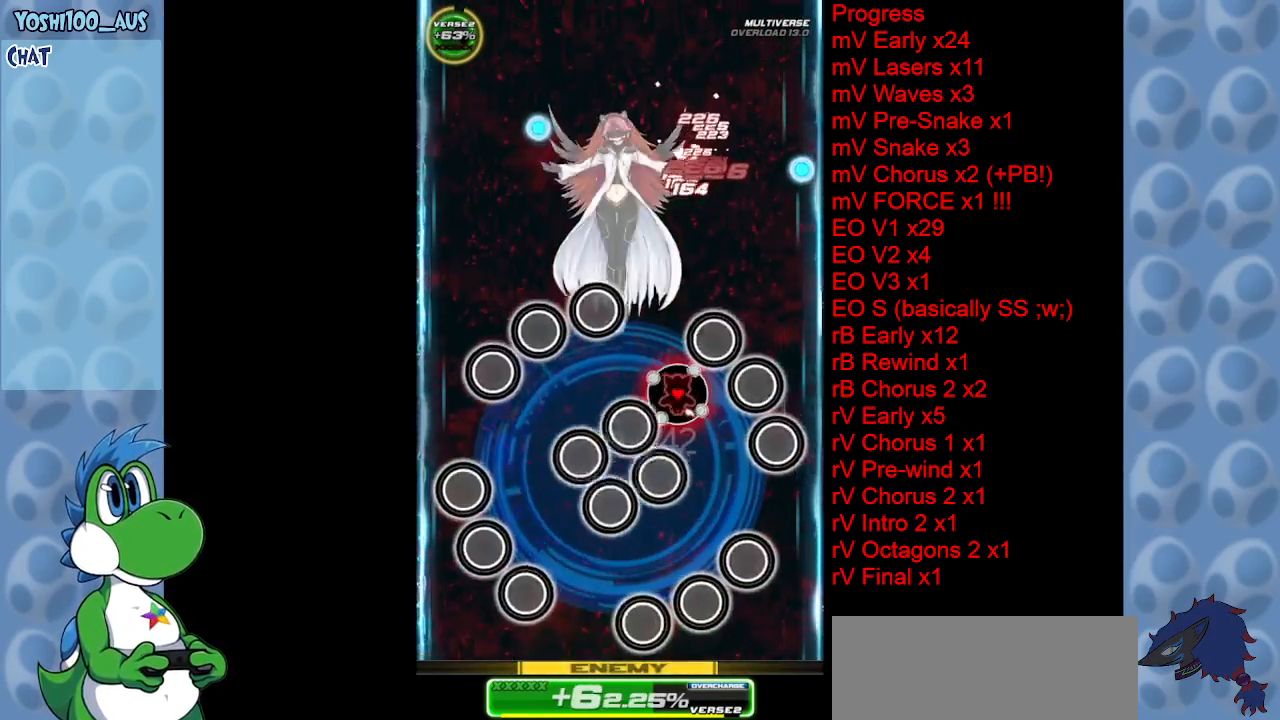
{"keys": ["left", "up", "z"], "events": [[100, "z", "down"], [134, "left", "down"], [134, "up", "down"], [234, "left", "up"], [234, "z", "up"], [284, "up", "up"], [417, "left", "down"], [417, "up", "down"], [467, "z", "down"]]}
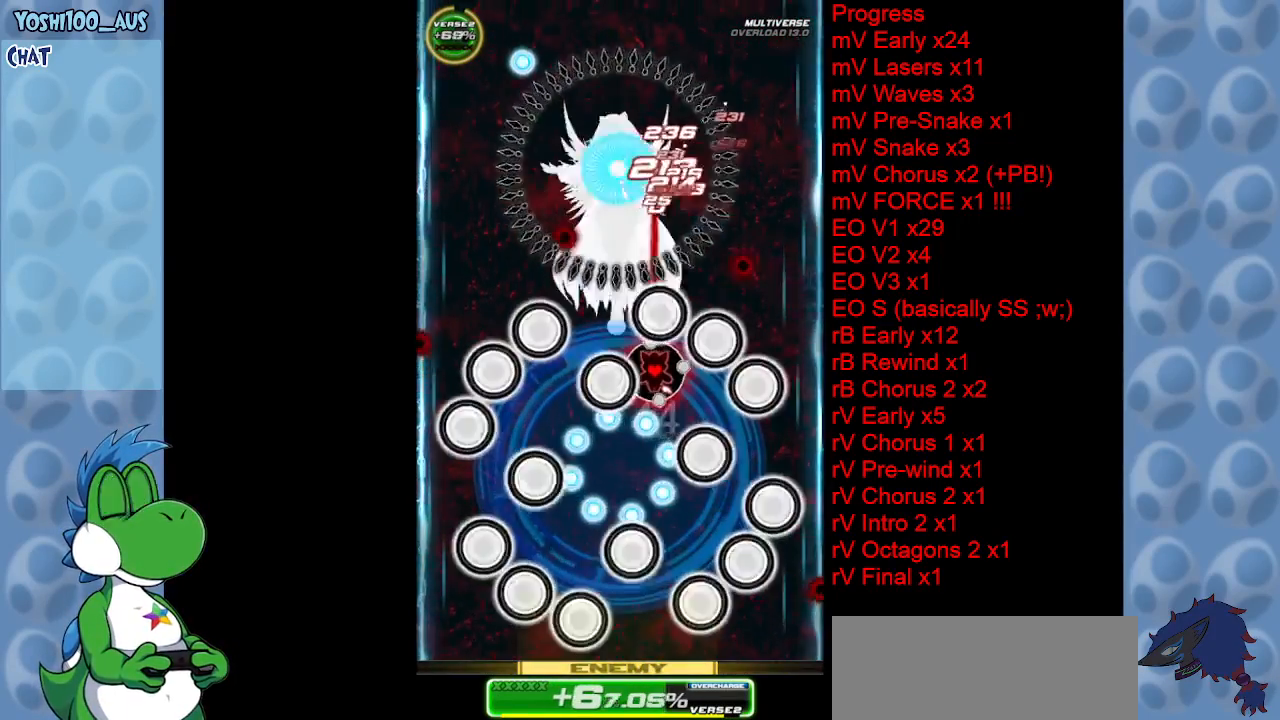
{"keys": ["left", "up"], "events": [[17, "up", "up"], [50, "left", "up"], [50, "z", "up"], [250, "x", "down"], [400, "x", "up"], [450, "up", "down"], [500, "left", "down"]]}
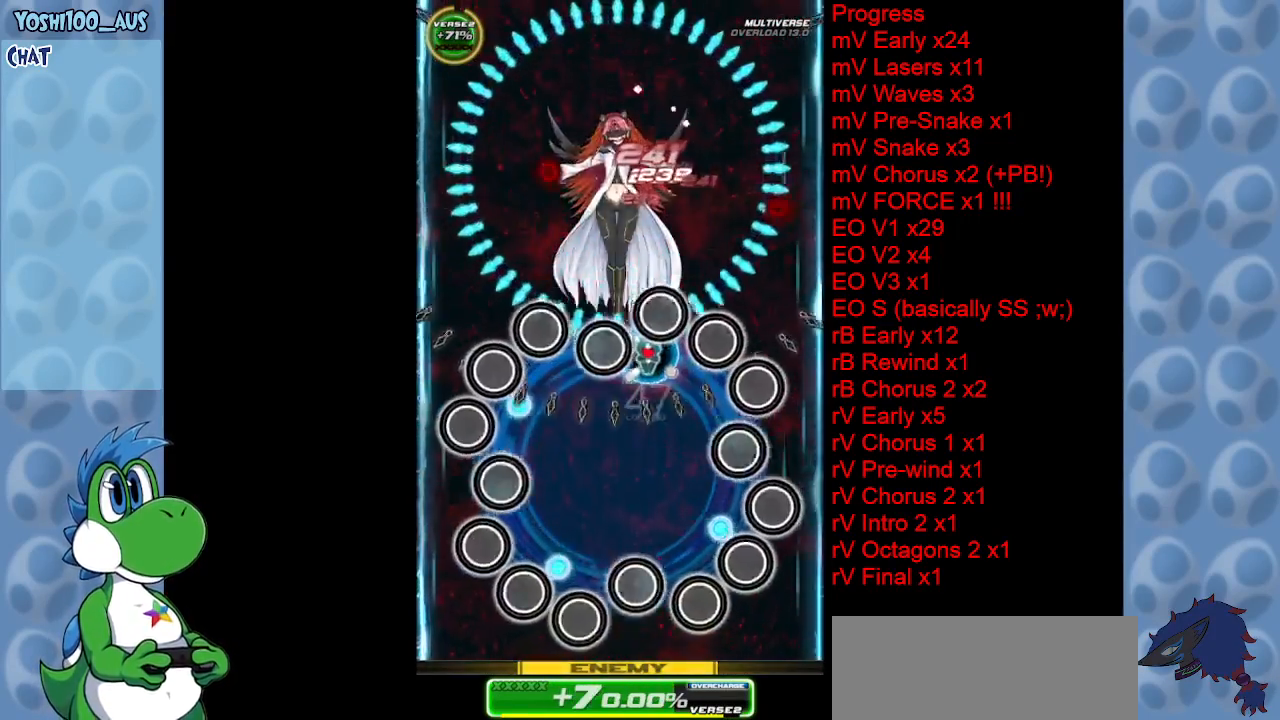
{"keys": ["right", "z"], "events": [[34, "up", "up"], [167, "down", "down"], [167, "z", "down"], [317, "z", "up"], [367, "down", "up"], [417, "left", "up"], [500, "right", "down"], [500, "z", "down"]]}
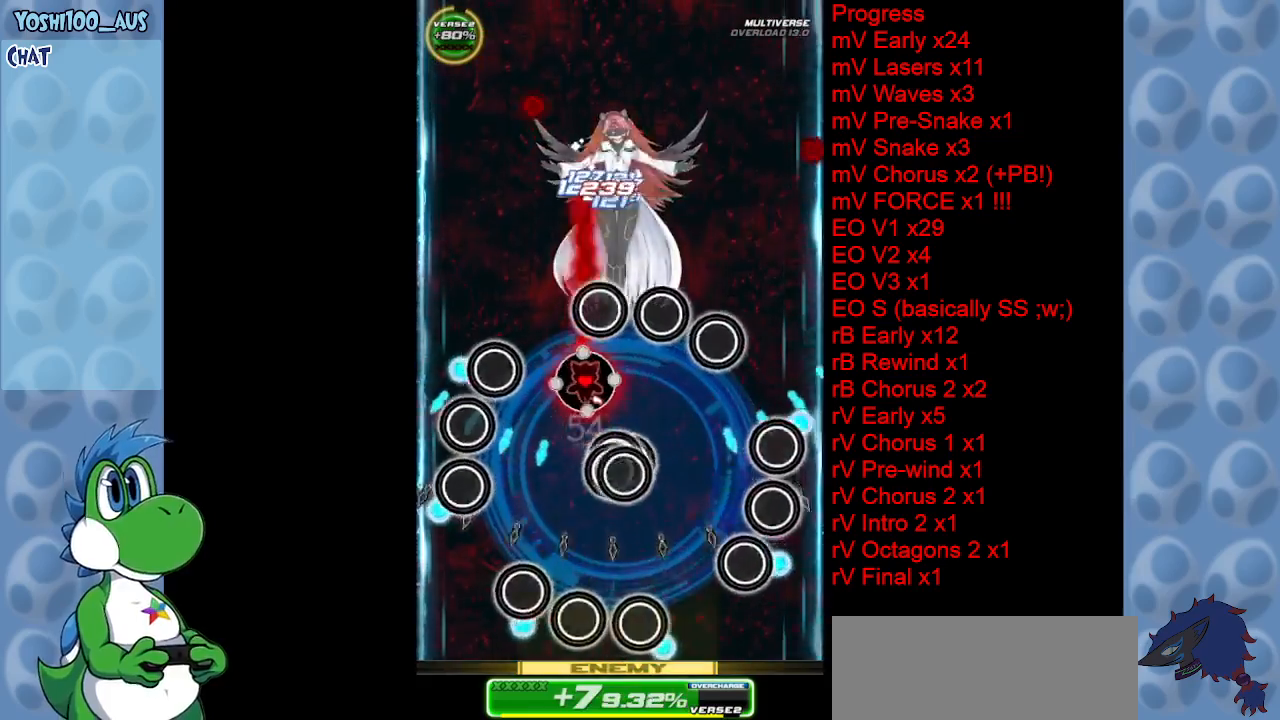
{"keys": [], "events": [[150, "z", "up"], [317, "right", "up"], [317, "z", "down"], [467, "z", "up"]]}
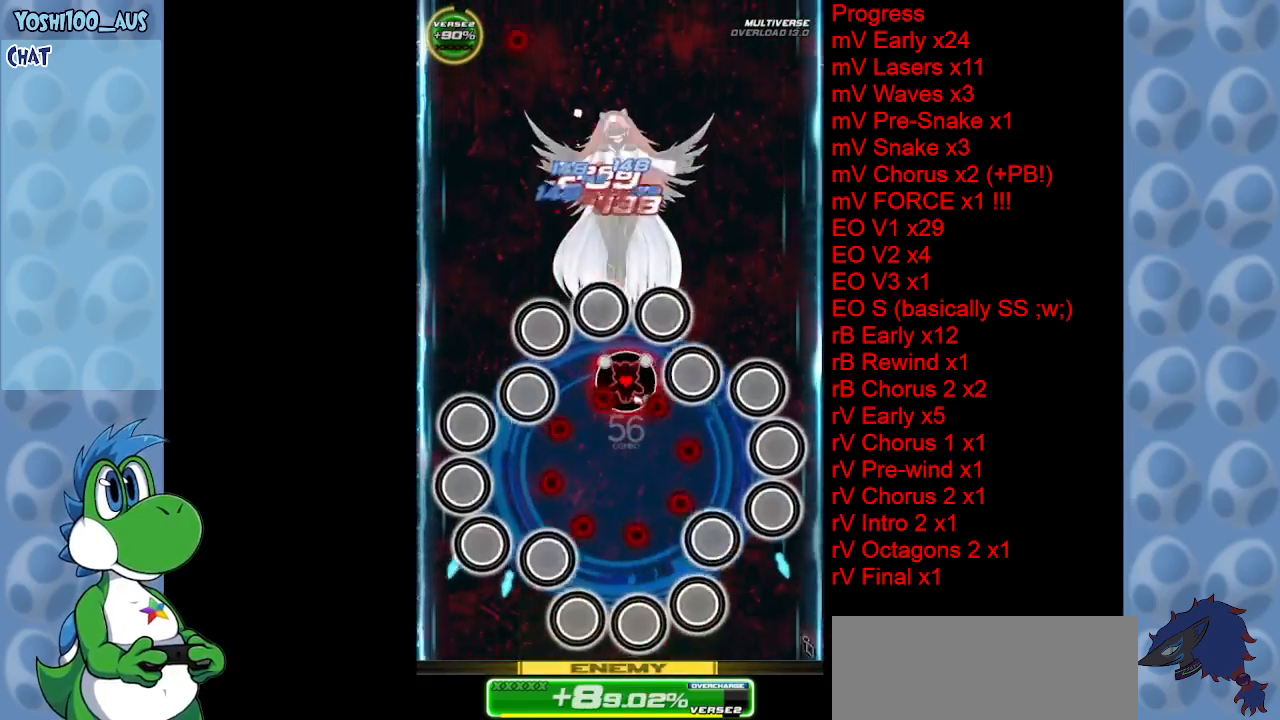
{"keys": ["left", "z"], "events": [[150, "z", "down"], [300, "z", "up"], [484, "left", "down"], [484, "z", "down"]]}
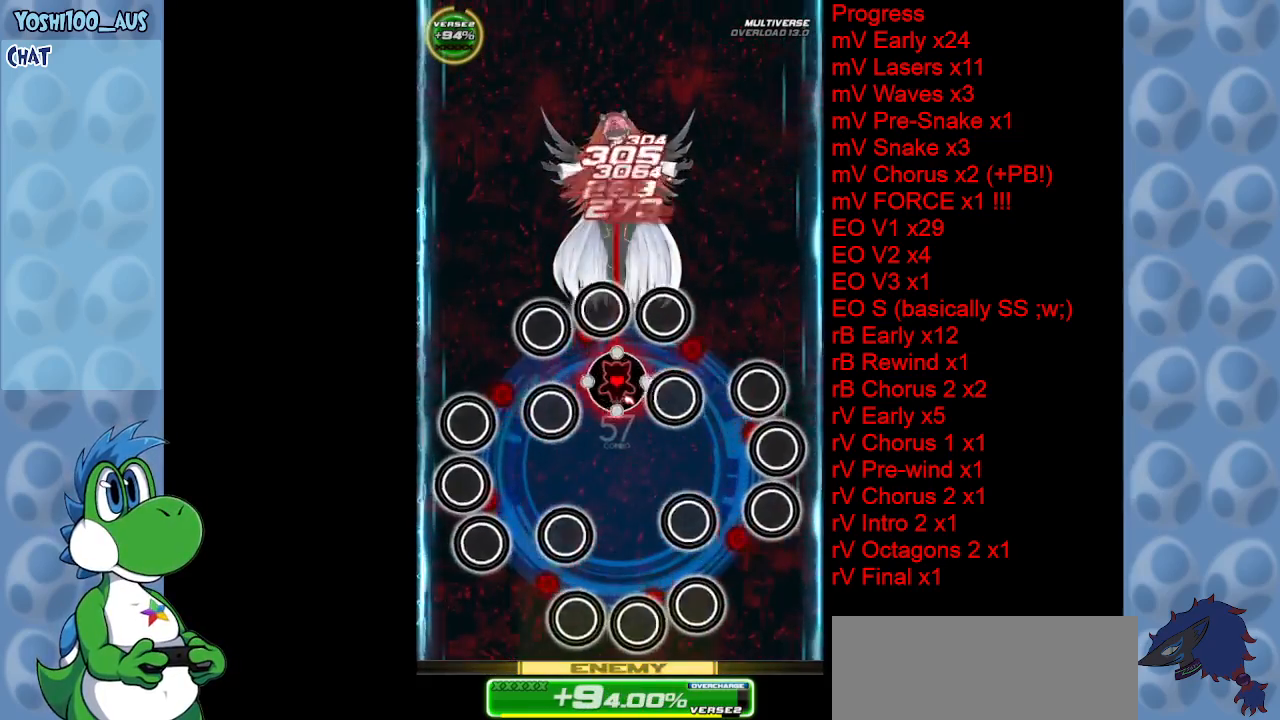
{"keys": [], "events": [[117, "z", "up"], [300, "down", "down"], [300, "left", "up"], [300, "z", "down"], [467, "down", "up"], [467, "z", "up"]]}
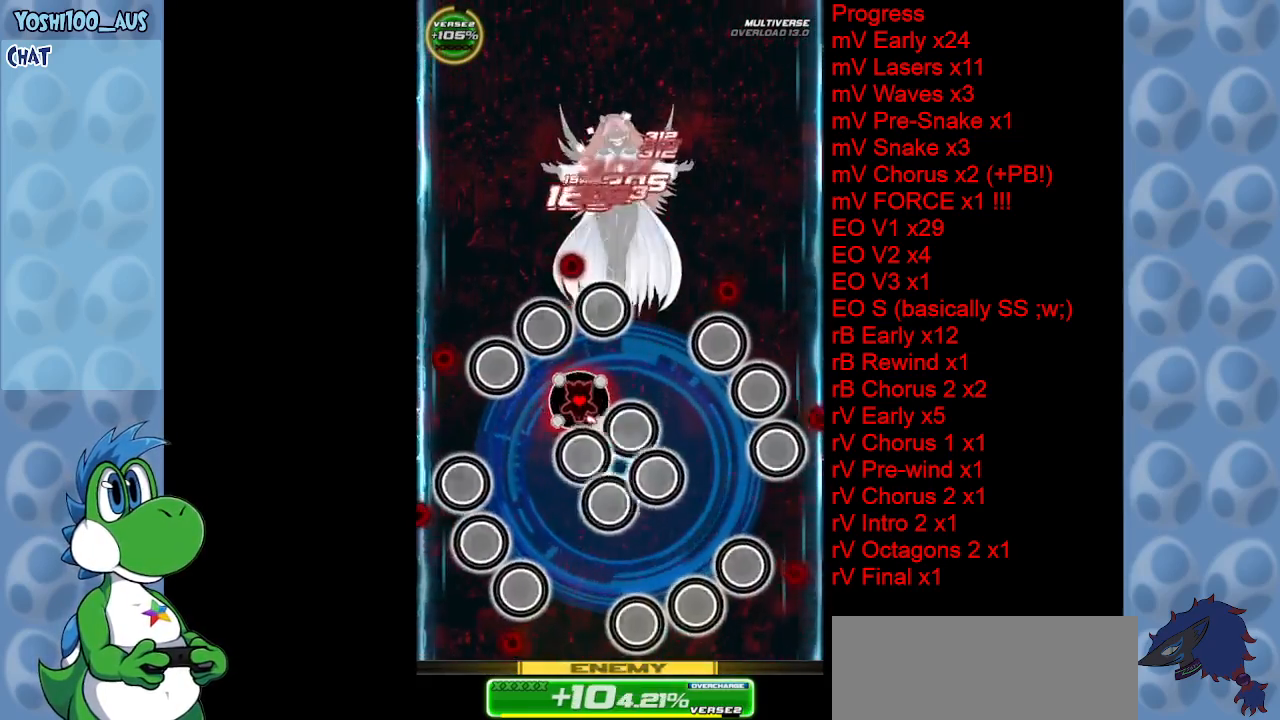
{"keys": [], "events": [[184, "z", "down"], [284, "z", "up"]]}
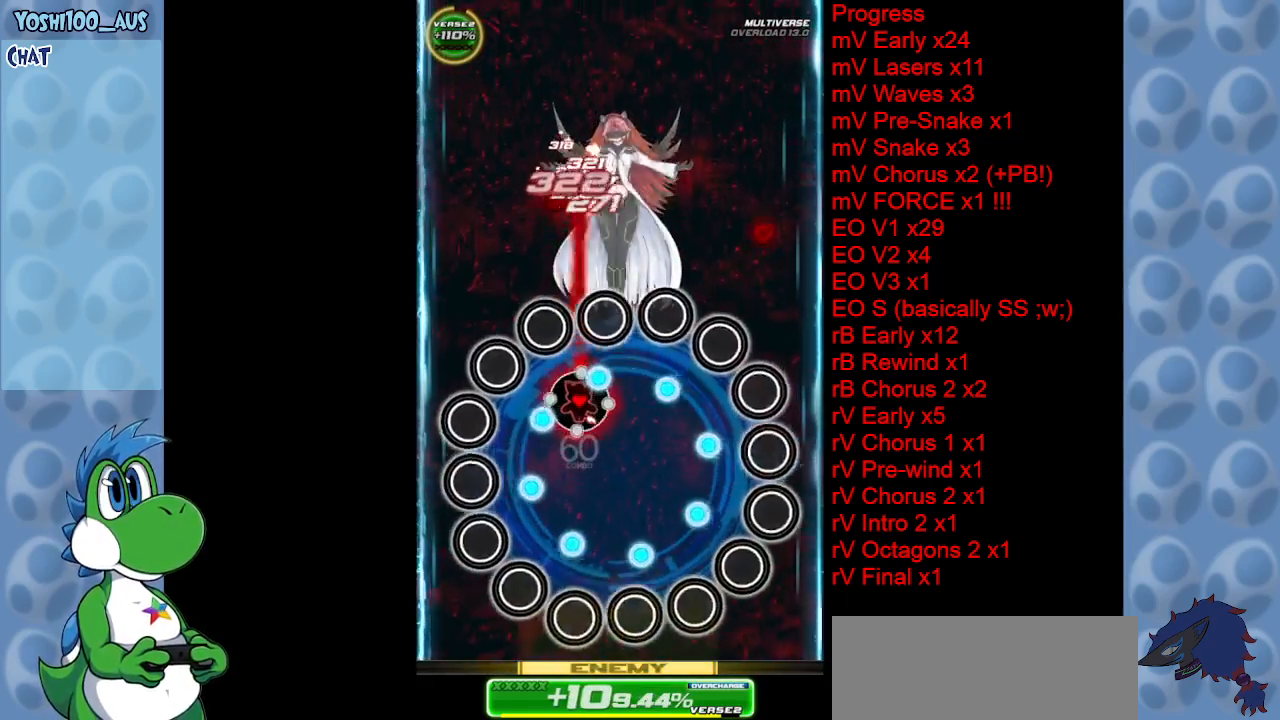
{"keys": ["down"], "events": [[17, "z", "down"], [67, "left", "down"], [167, "z", "up"], [250, "left", "up"], [300, "left", "down"], [334, "down", "down"], [334, "z", "down"], [434, "left", "up"], [484, "z", "up"]]}
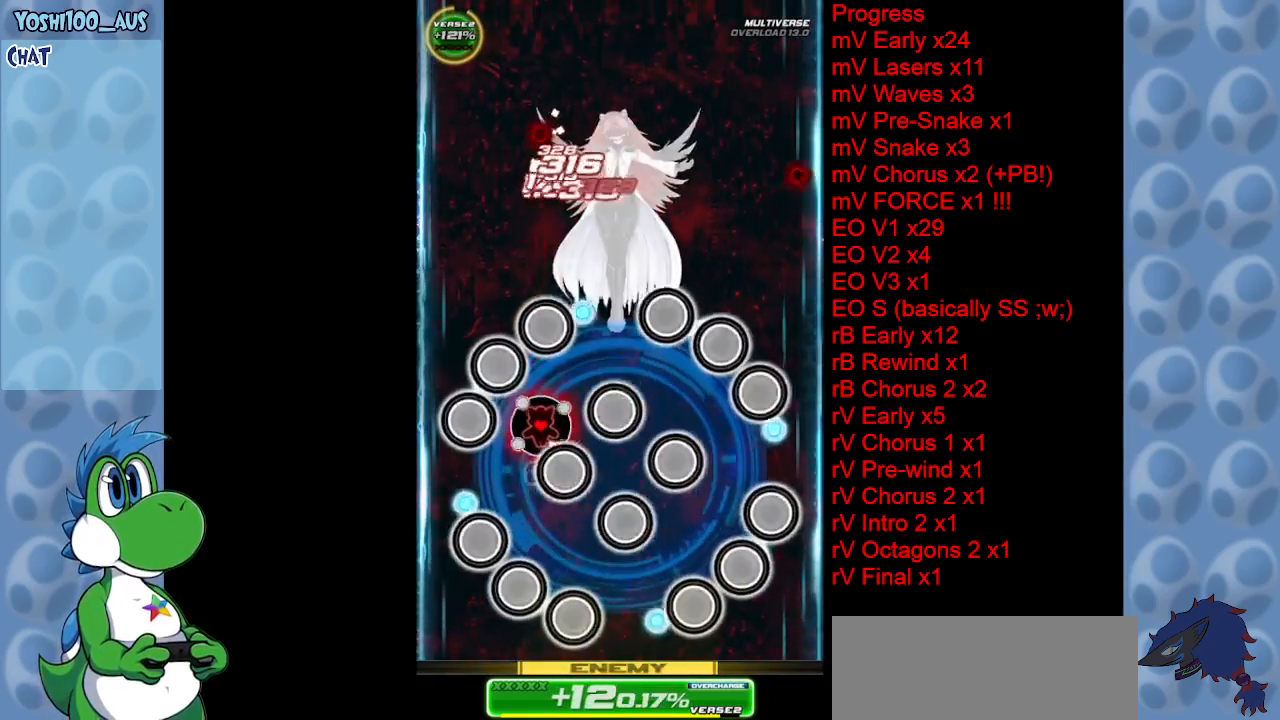
{"keys": ["z"], "events": [[34, "down", "up"], [167, "down", "down"], [167, "z", "down"], [267, "down", "up"], [317, "z", "up"], [500, "z", "down"]]}
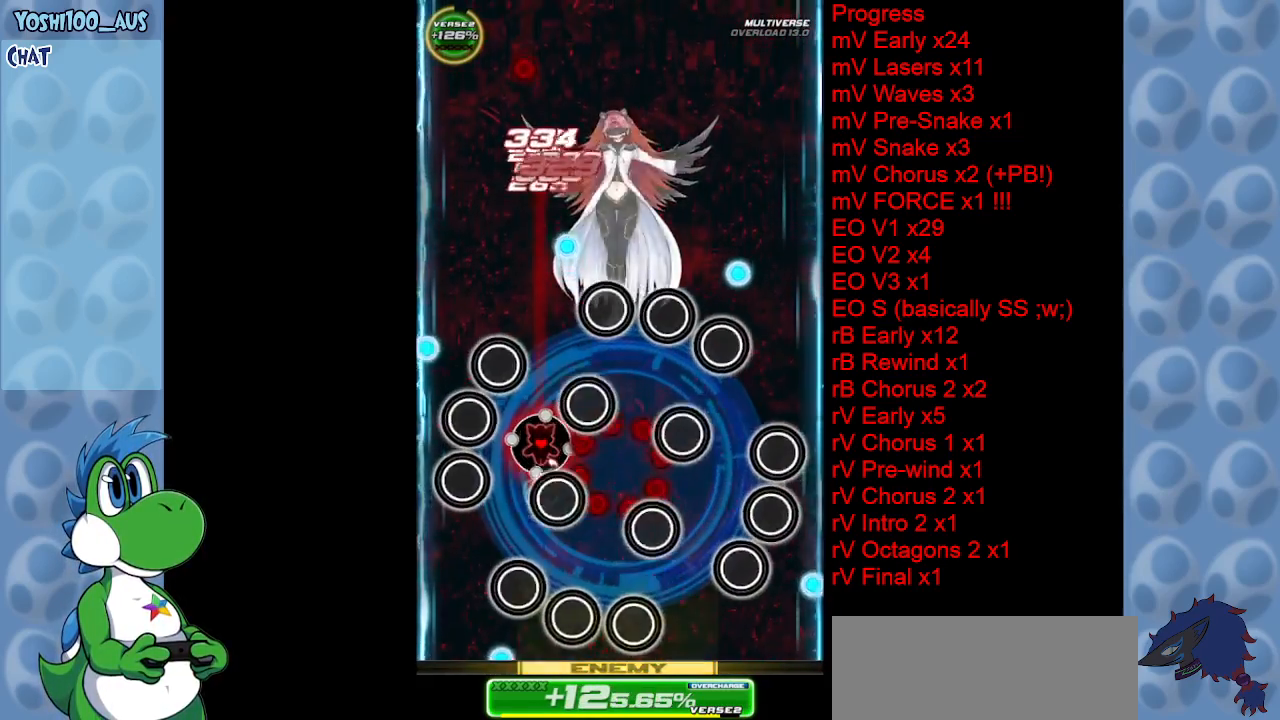
{"keys": ["down", "right", "z"], "events": [[184, "z", "up"], [234, "down", "down"], [367, "z", "down"], [417, "right", "down"]]}
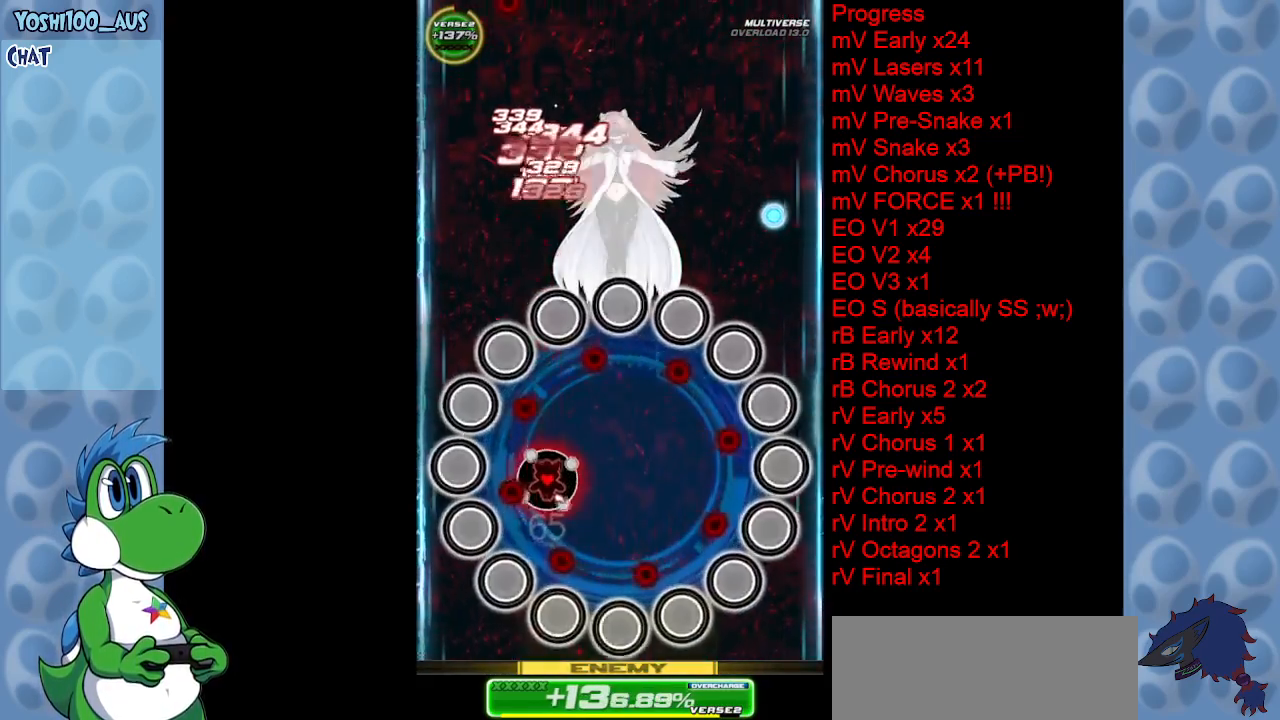
{"keys": [], "events": [[17, "right", "up"], [17, "z", "up"], [200, "z", "down"], [350, "left", "down"], [350, "z", "up"], [400, "down", "up"], [434, "left", "up"]]}
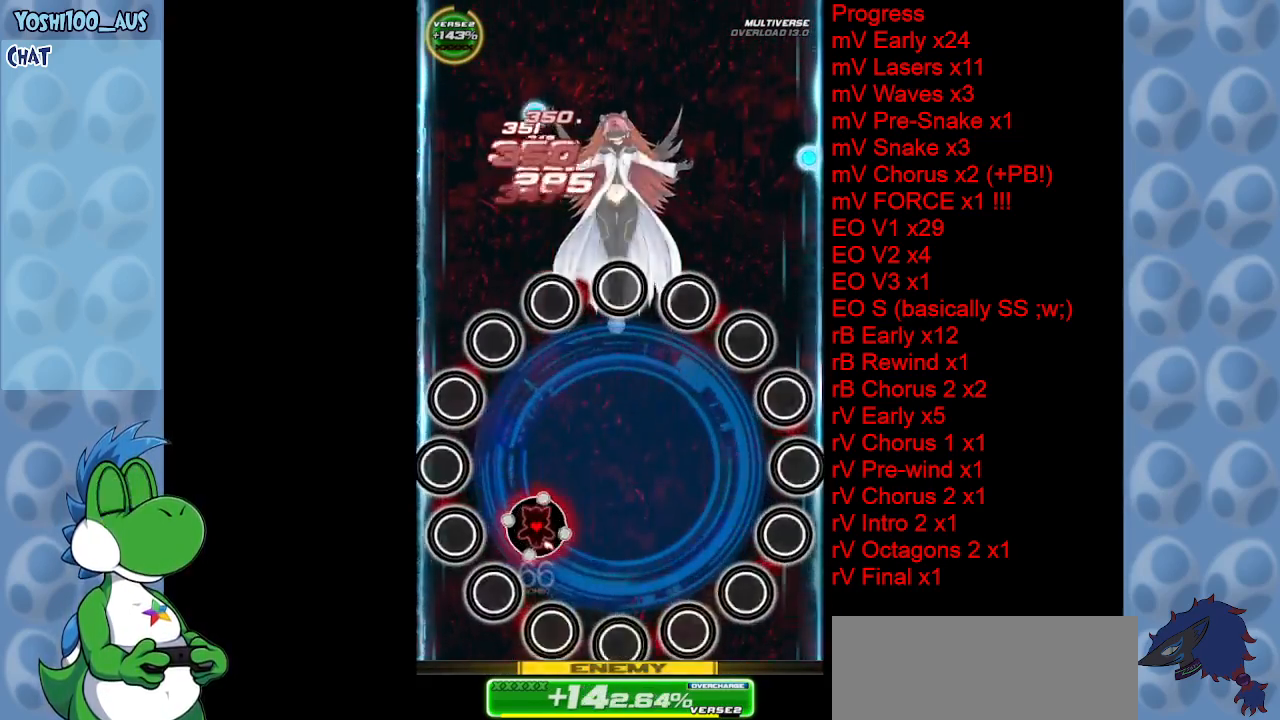
{"keys": [], "events": [[34, "z", "down"], [184, "z", "up"], [350, "left", "down"], [350, "z", "down"], [400, "left", "up"], [400, "up", "down"], [450, "up", "up"], [500, "z", "up"]]}
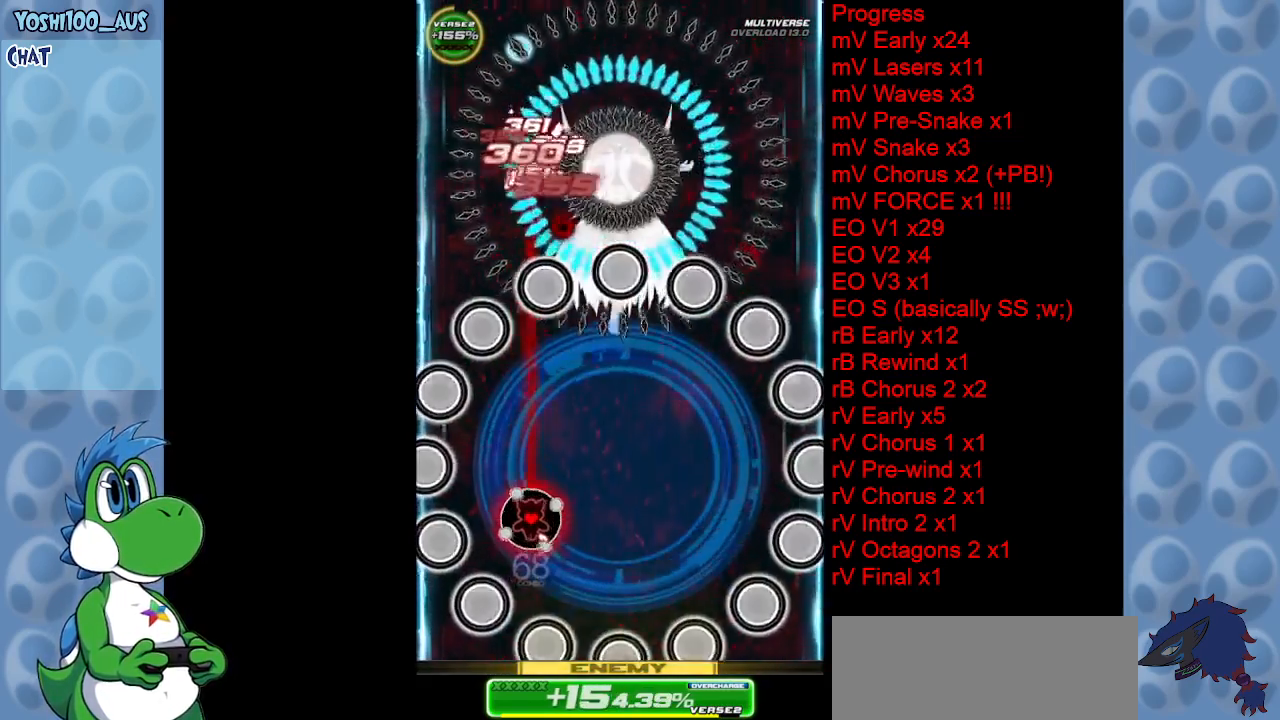
{"keys": [], "events": [[234, "z", "down"], [334, "z", "up"]]}
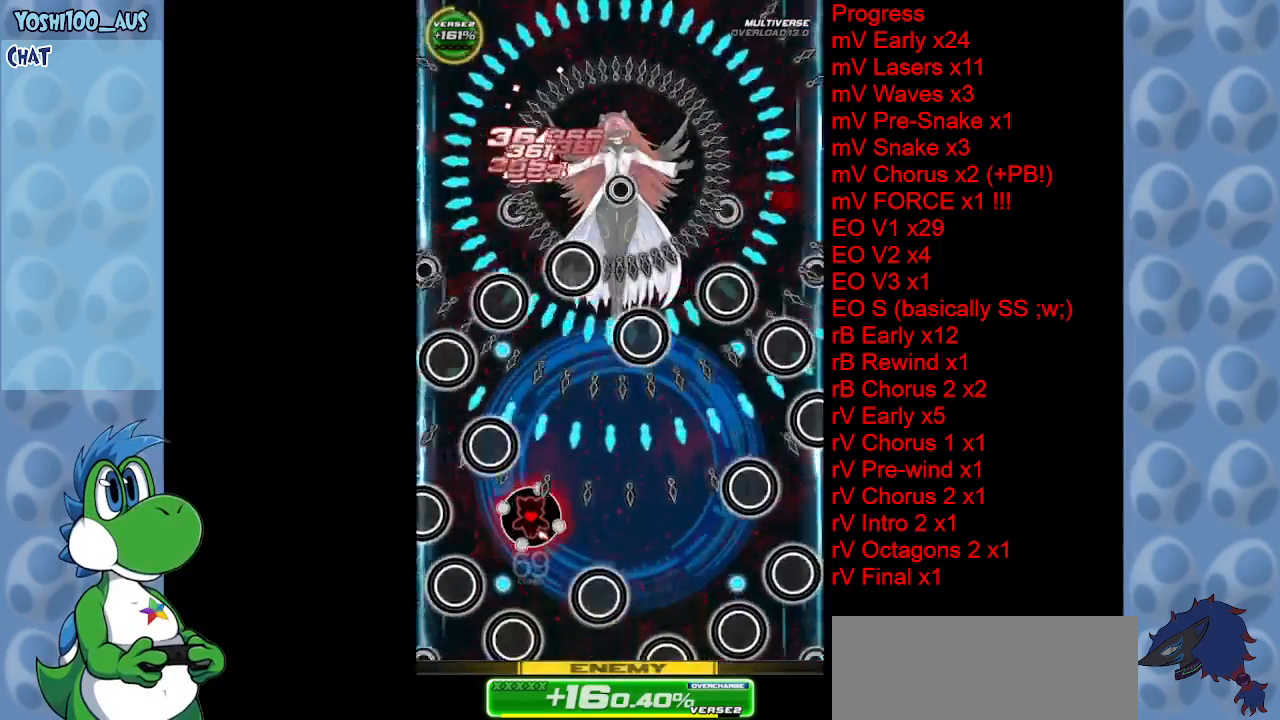
{"keys": ["z"], "events": [[17, "up", "down"], [67, "x", "down"], [200, "x", "up"], [250, "up", "up"], [434, "left", "down"], [434, "up", "down"], [434, "z", "down"], [484, "left", "up"], [484, "up", "up"]]}
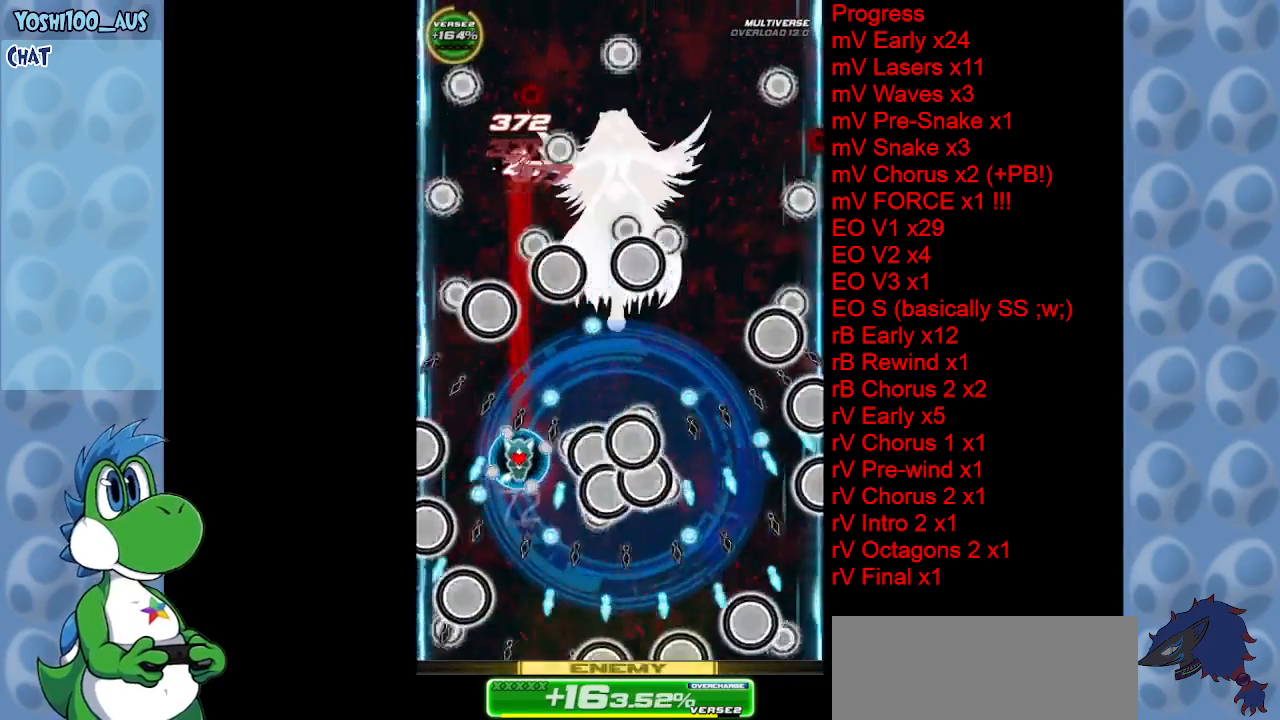
{"keys": ["right"], "events": [[17, "z", "up"], [167, "right", "down"], [167, "x", "down"], [367, "x", "up"]]}
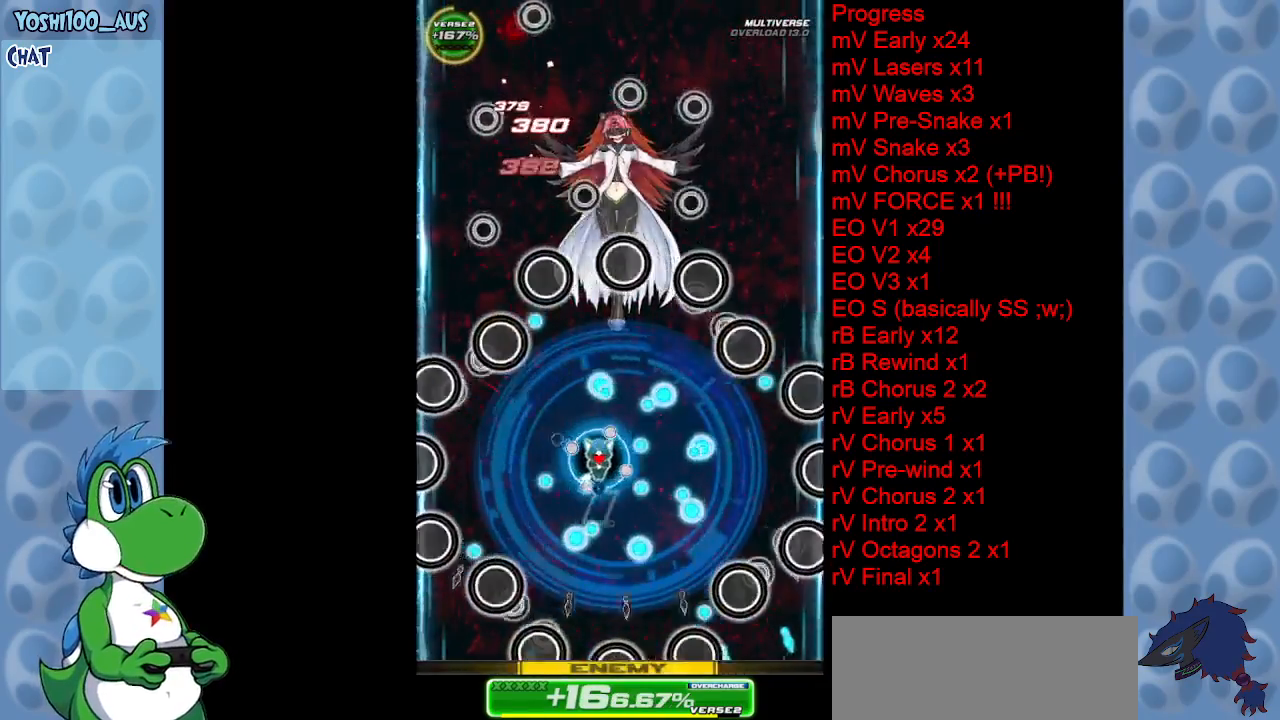
{"keys": ["left", "up", "z"], "events": [[50, "z", "down"], [100, "left", "down"], [100, "right", "up"], [200, "up", "down"], [234, "z", "up"], [417, "z", "down"]]}
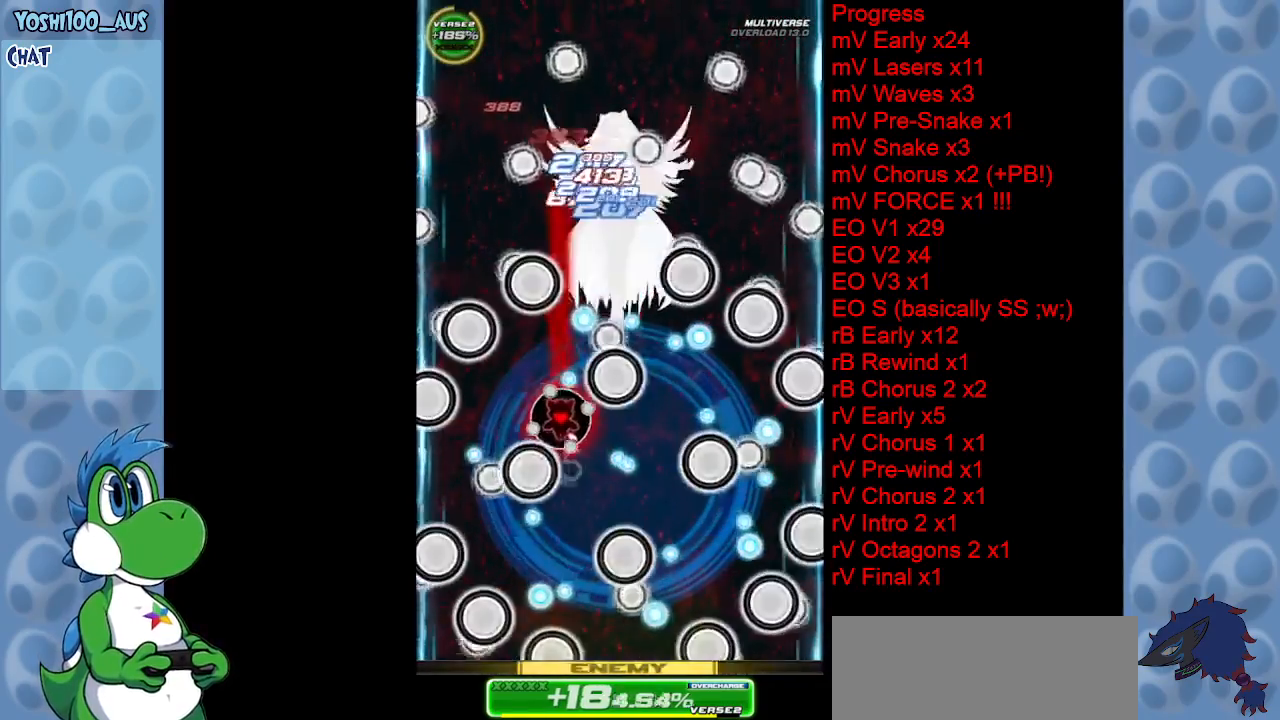
{"keys": ["down"], "events": [[17, "left", "up"], [67, "z", "up"], [250, "z", "down"], [300, "right", "down"], [334, "up", "up"], [384, "z", "up"], [484, "down", "down"], [484, "right", "up"]]}
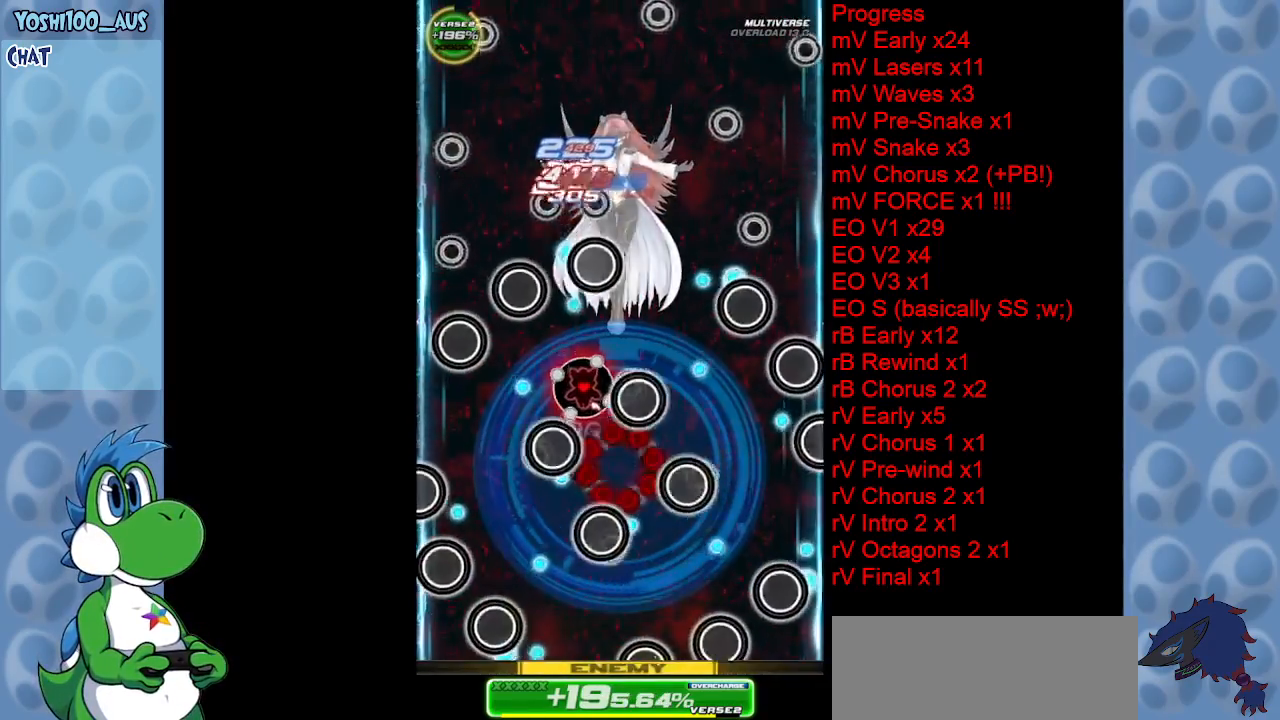
{"keys": ["down", "right", "x"], "events": [[117, "z", "down"], [217, "z", "up"], [400, "x", "down"], [500, "right", "down"]]}
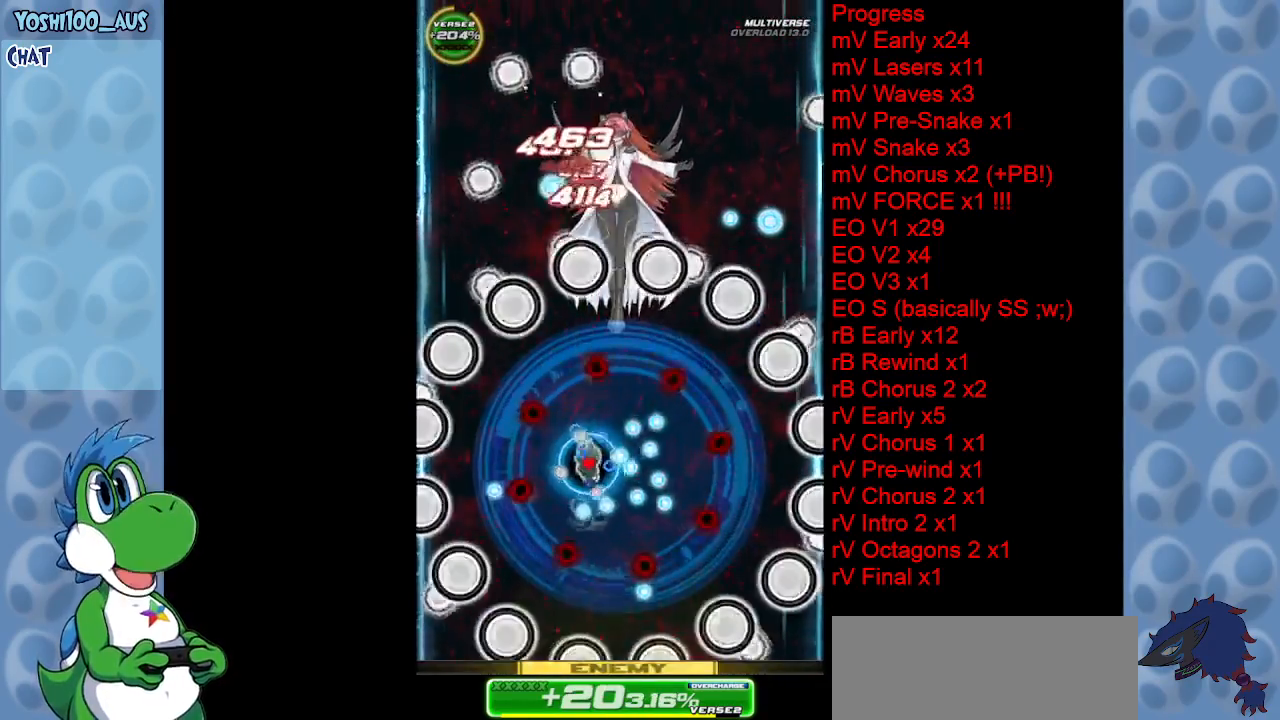
{"keys": ["right", "up"], "events": [[34, "down", "up"], [34, "x", "up"], [184, "up", "down"], [234, "right", "up"], [284, "z", "down"], [384, "right", "down"], [434, "z", "up"]]}
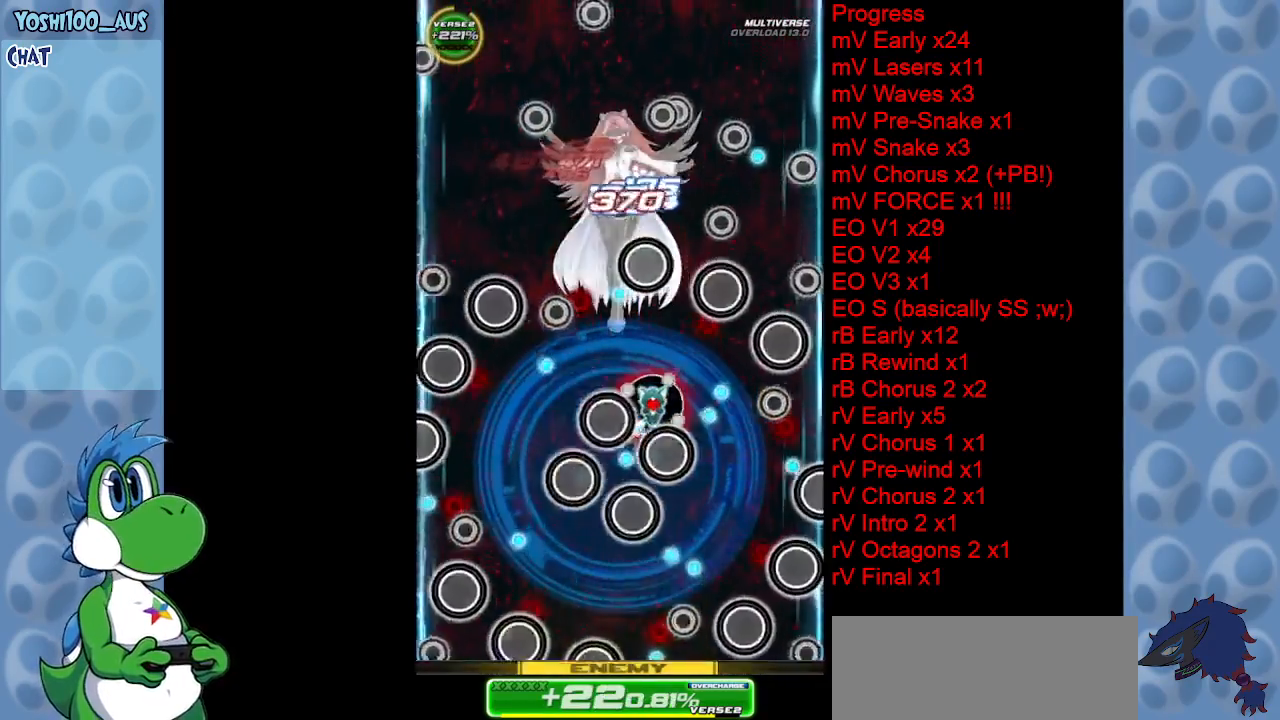
{"keys": ["down", "left", "x"], "events": [[67, "up", "up"], [117, "z", "down"], [250, "down", "down"], [250, "right", "up"], [250, "z", "up"], [334, "left", "down"], [434, "x", "down"]]}
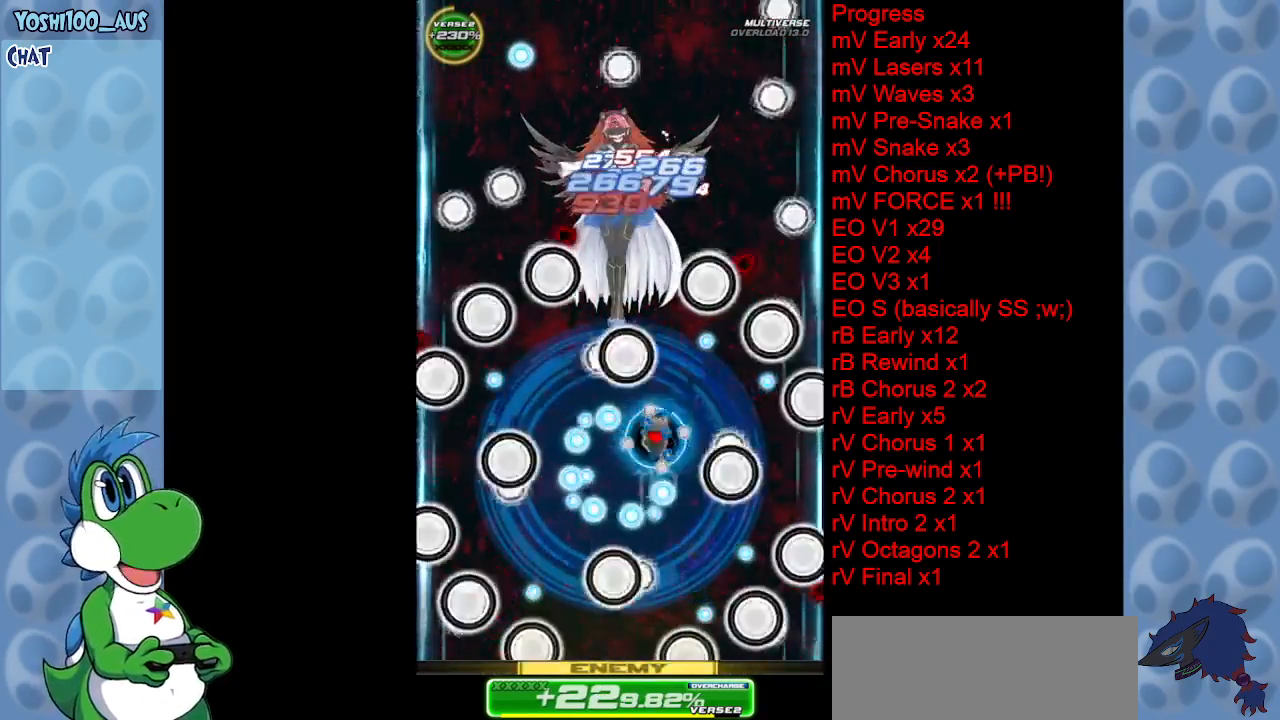
{"keys": ["right"], "events": [[84, "x", "up"], [217, "left", "up"], [217, "right", "down"], [267, "down", "up"], [317, "z", "down"], [450, "z", "up"]]}
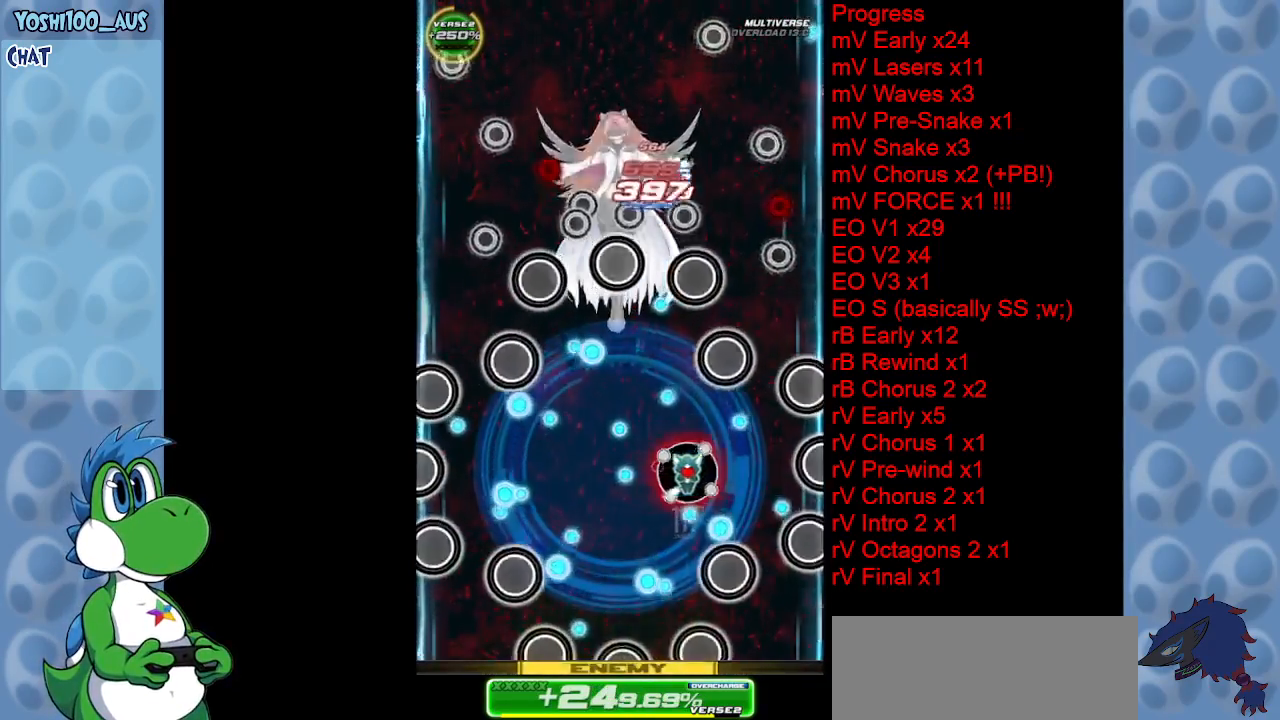
{"keys": ["down", "z"], "events": [[100, "down", "down"], [134, "left", "down"], [134, "right", "up"], [134, "z", "down"], [284, "left", "up"], [284, "z", "up"], [467, "z", "down"]]}